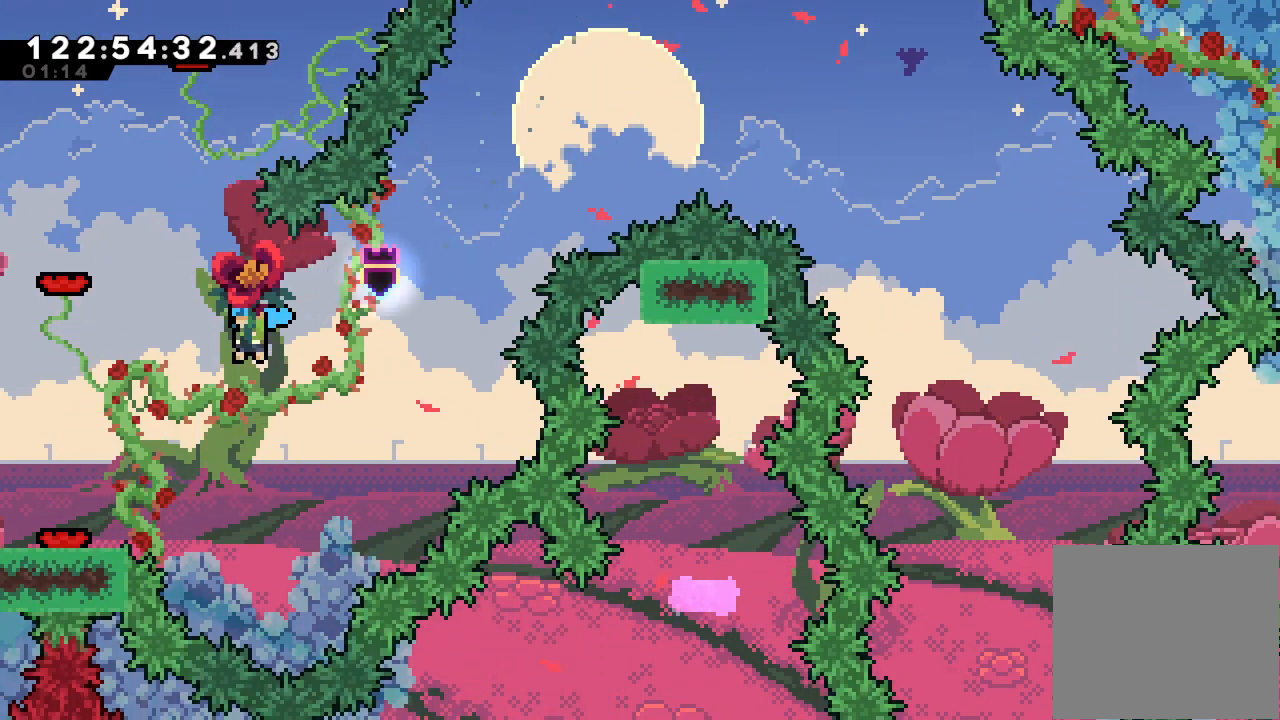
Gameplay with keyboard; each line is a JSON object with the keys held at the frame after it. "events" lists presses ("down") and releases ("up") of "a", "d", "down", "e", "f", "left", "r", "right", "s", "space", "up" and "w" between this image and that frame as [ms after this image, input, new state], when the widget could be followed in between. No other keys are recorded. Mouse input is not recorded.
{"keys": ["a", "down"], "events": [[233, "left", "up"], [267, "down", "down"]]}
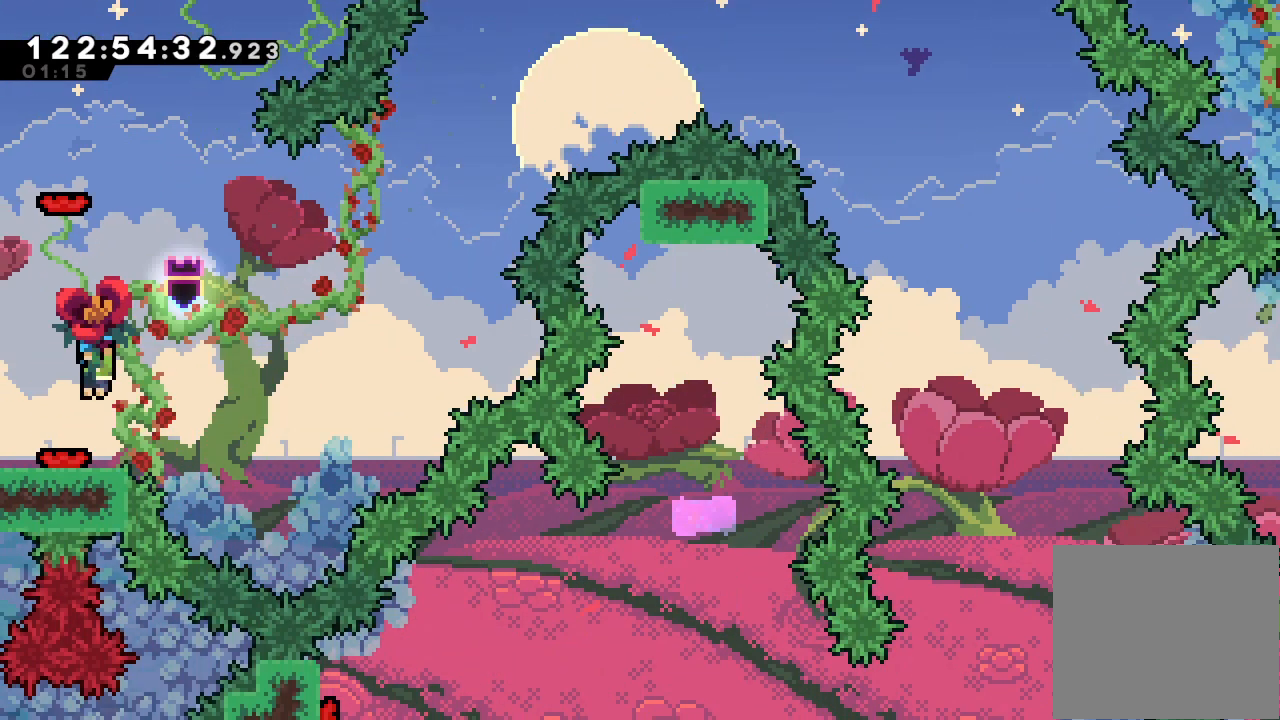
{"keys": ["a"], "events": [[133, "down", "up"]]}
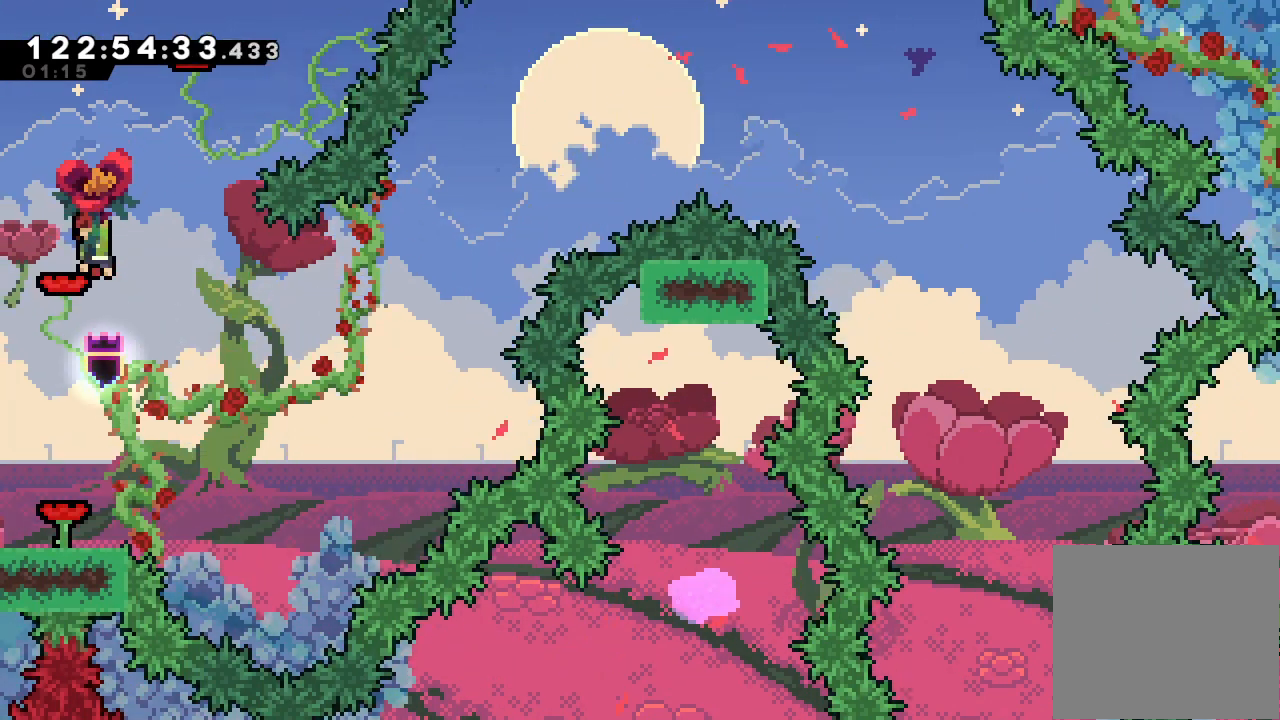
{"keys": ["a"], "events": [[33, "left", "down"], [67, "left", "up"]]}
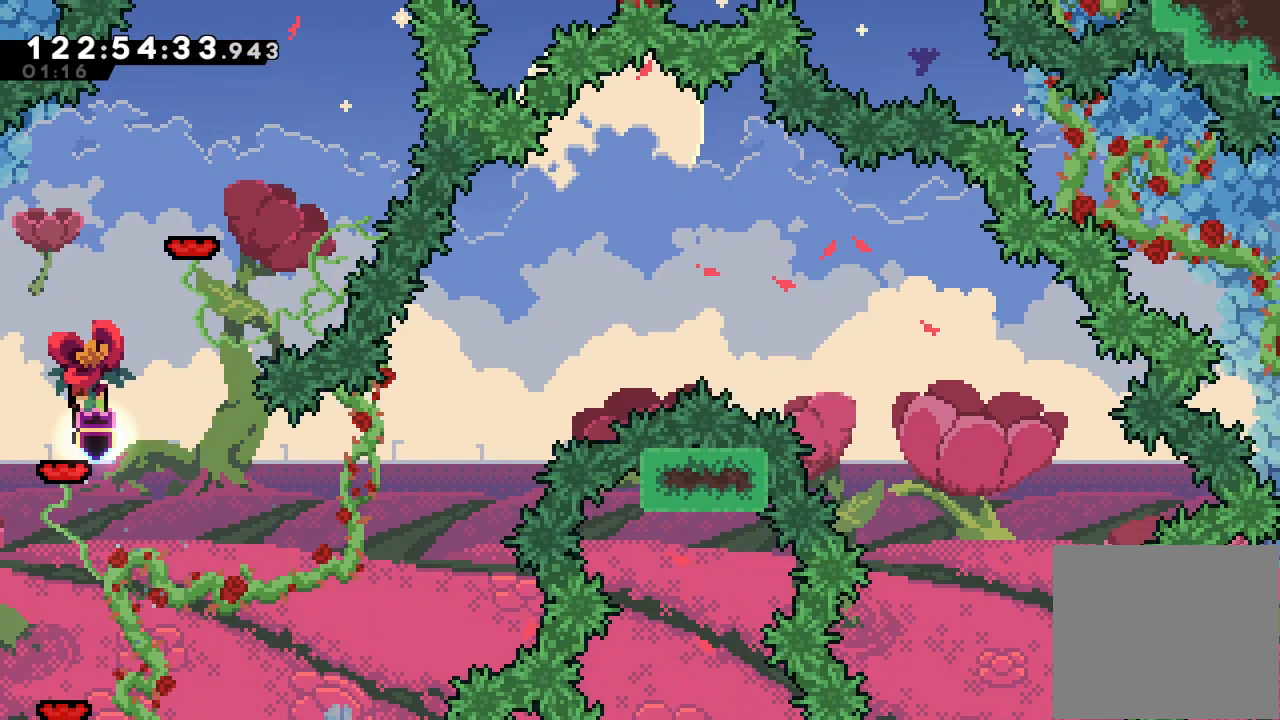
{"keys": ["a", "right"], "events": [[333, "right", "down"]]}
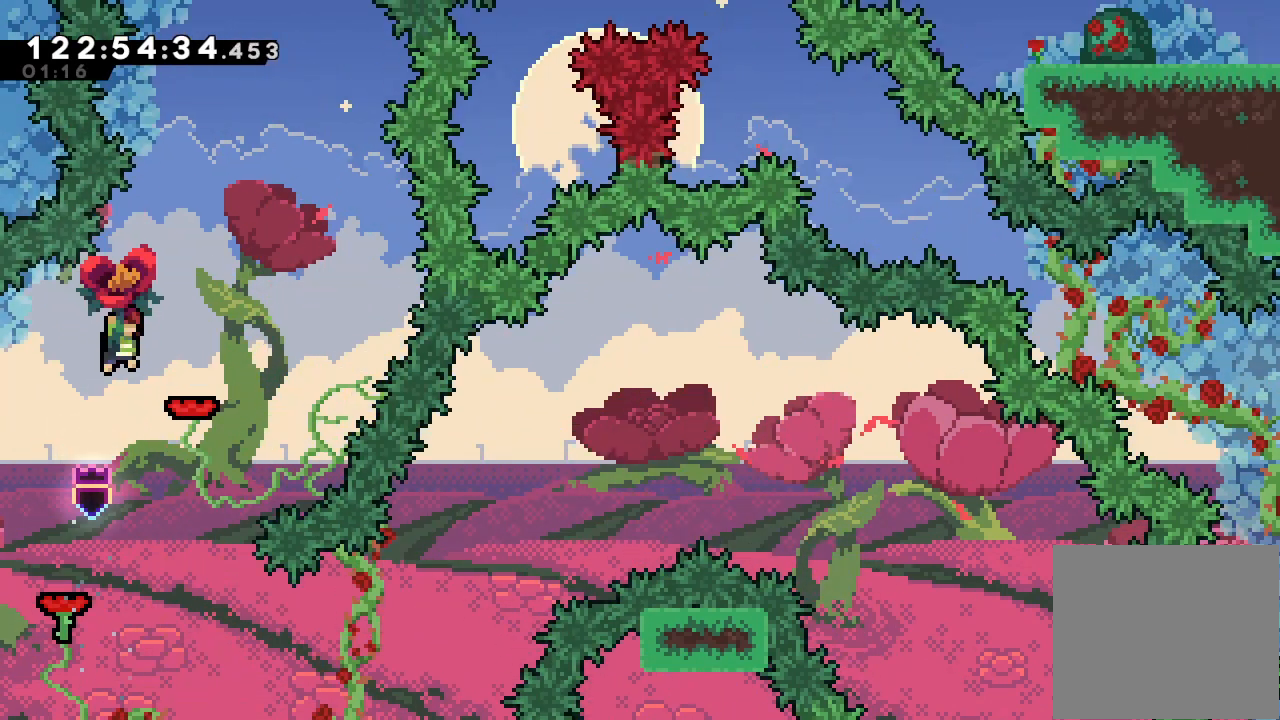
{"keys": ["a"], "events": [[100, "right", "up"]]}
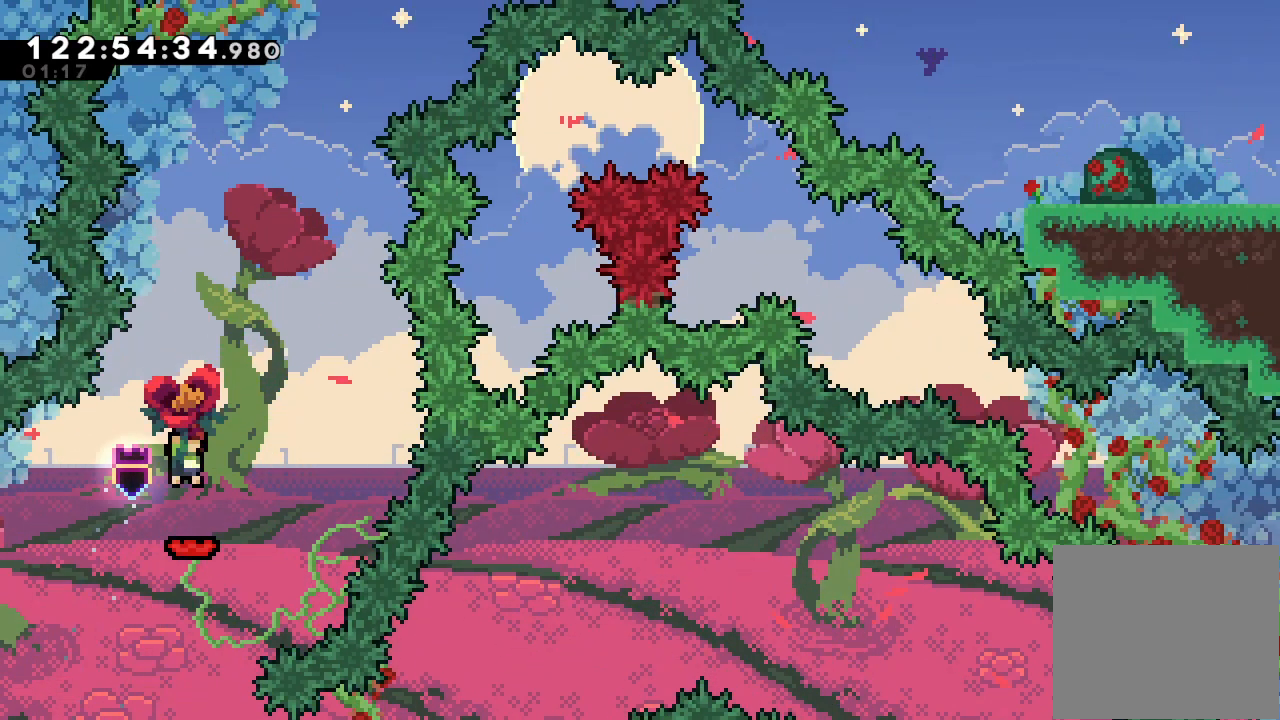
{"keys": ["a"], "events": [[33, "right", "down"], [133, "right", "up"]]}
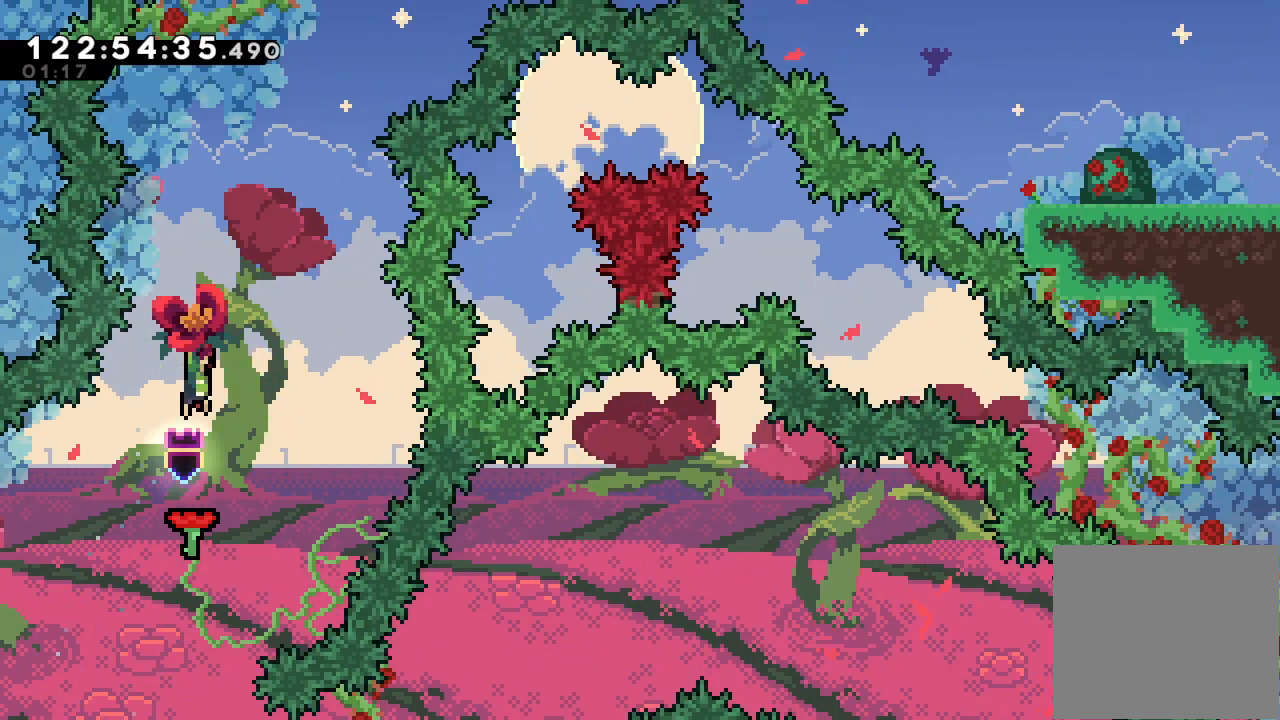
{"keys": ["a", "up"], "events": [[67, "right", "down"], [367, "right", "up"], [467, "up", "down"]]}
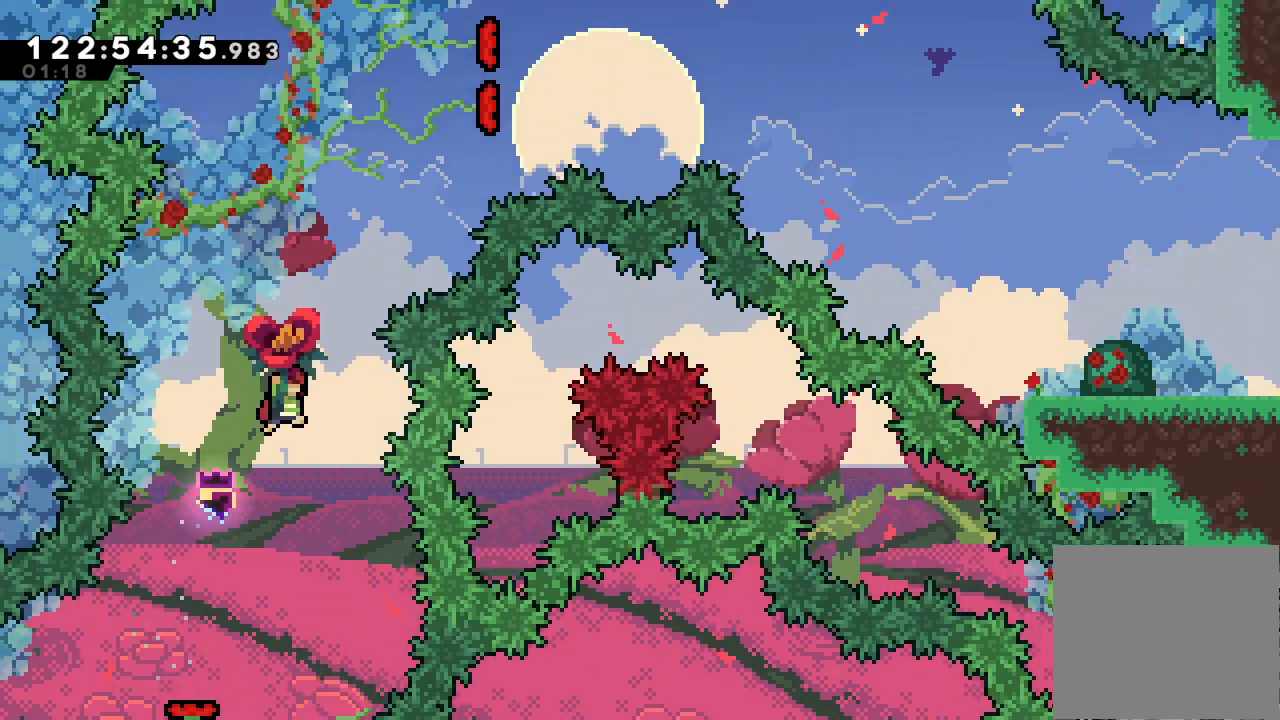
{"keys": ["a", "right", "s", "up"], "events": [[67, "s", "down"], [200, "right", "down"]]}
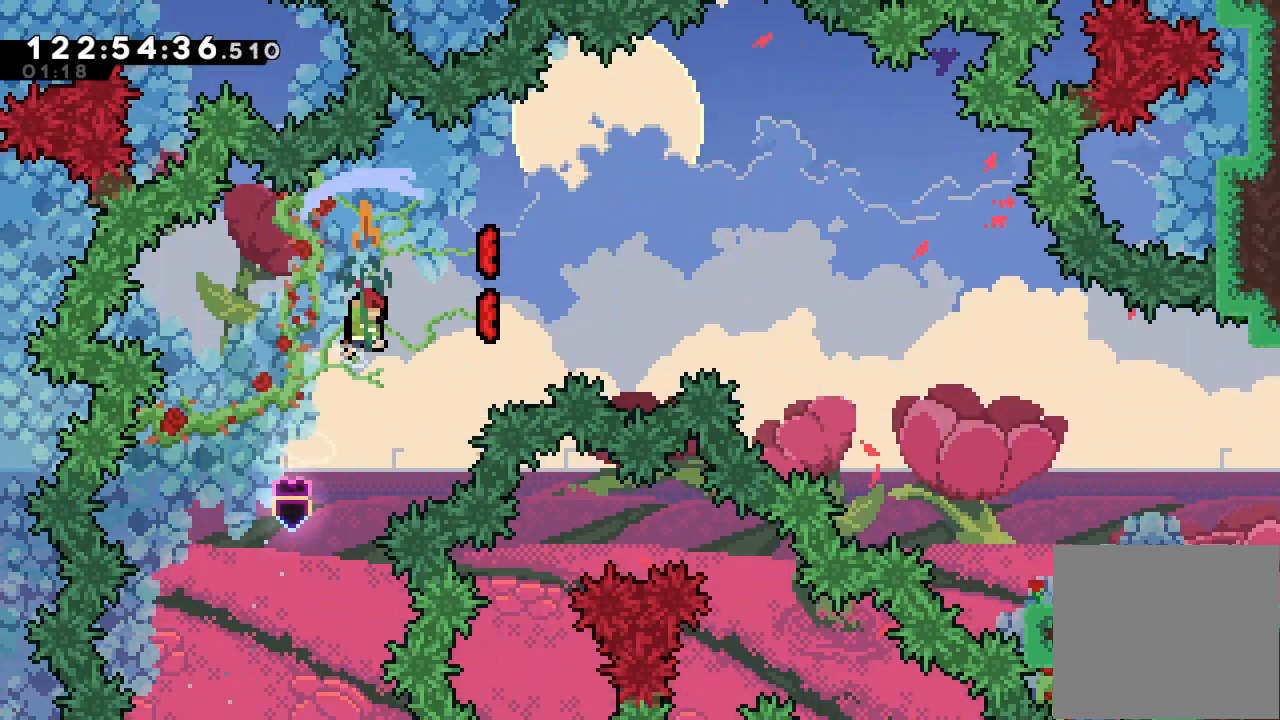
{"keys": ["right"], "events": [[33, "up", "up"], [67, "s", "up"], [100, "a", "up"], [167, "s", "down"], [367, "s", "up"]]}
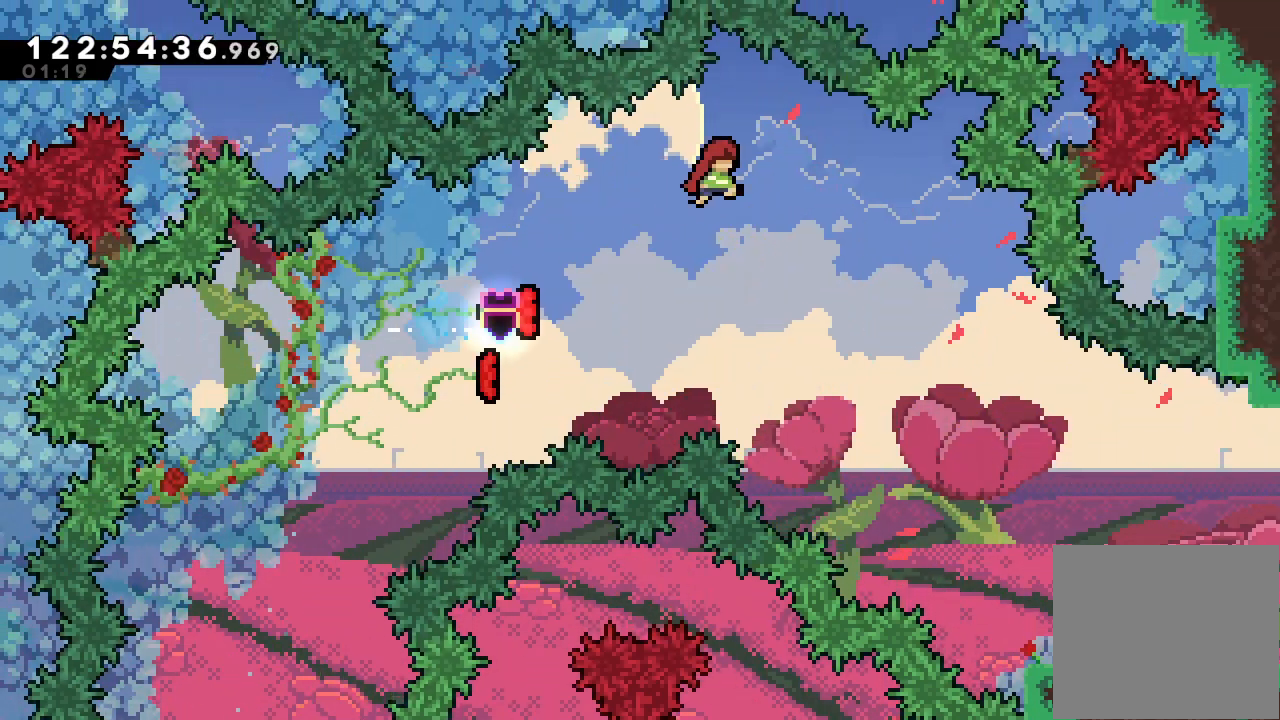
{"keys": ["right"], "events": [[133, "right", "up"], [233, "right", "down"]]}
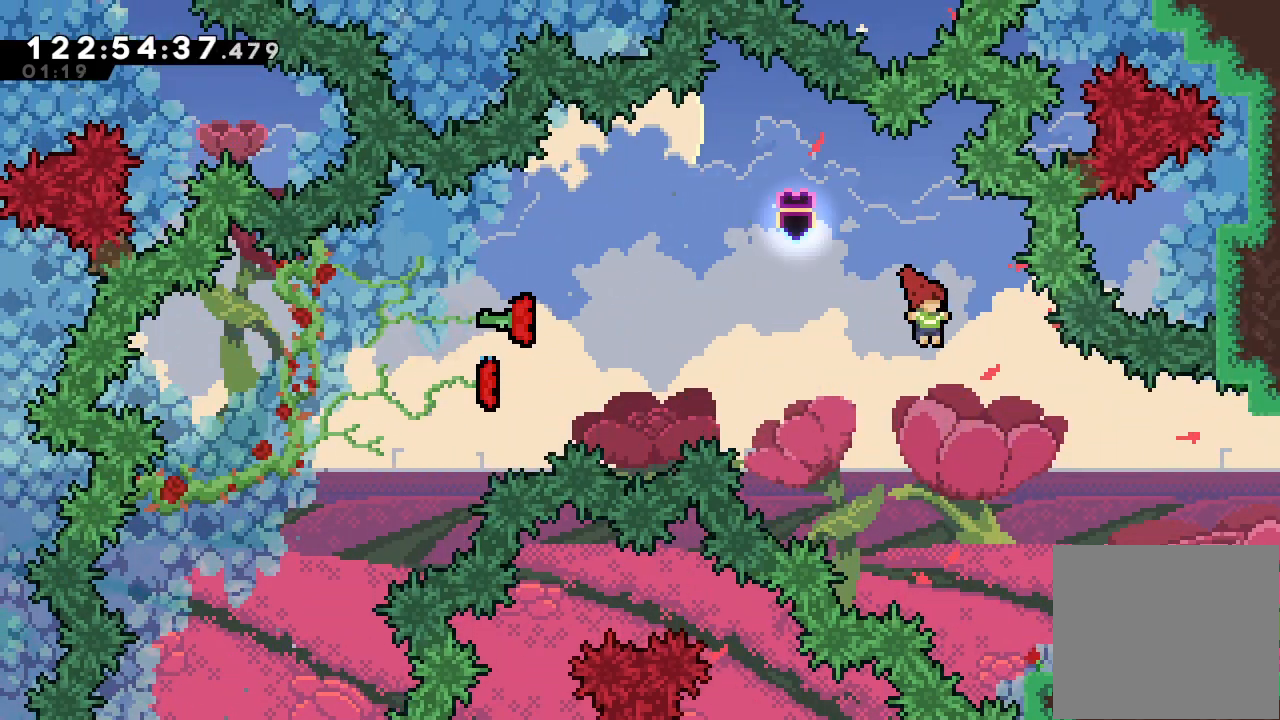
{"keys": ["right", "s"], "events": [[333, "s", "down"]]}
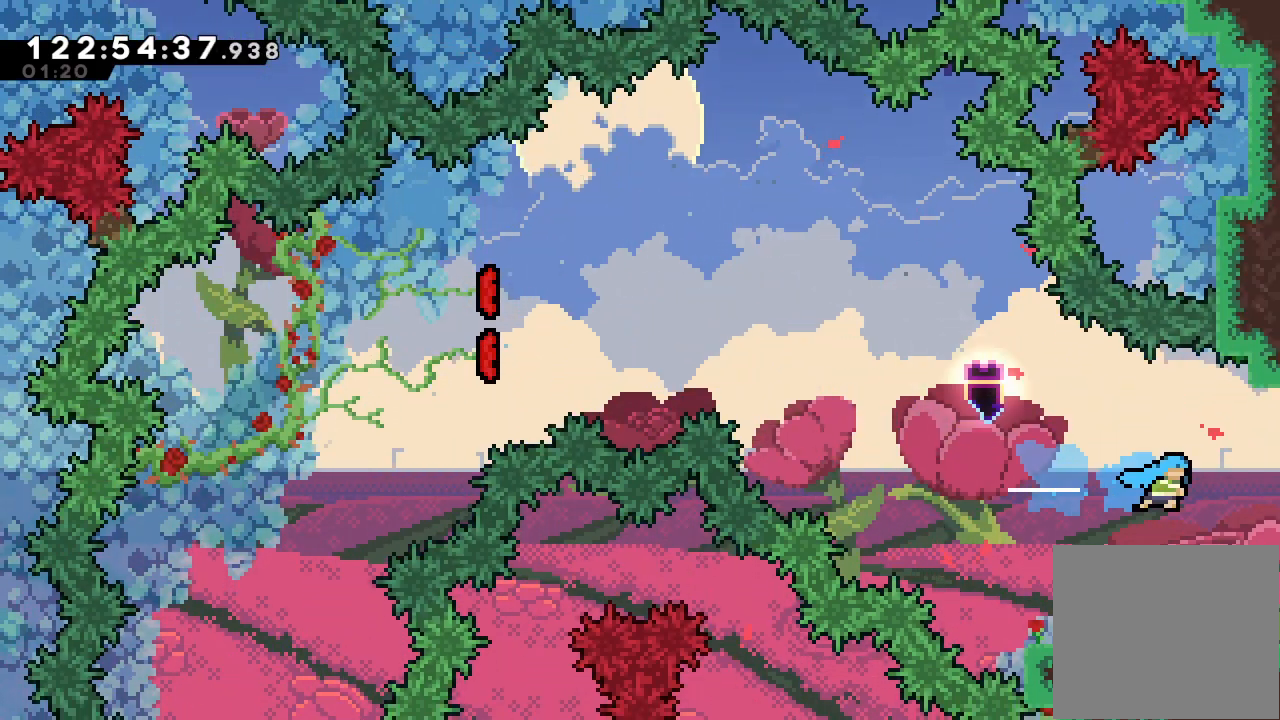
{"keys": ["right"], "events": [[33, "s", "up"]]}
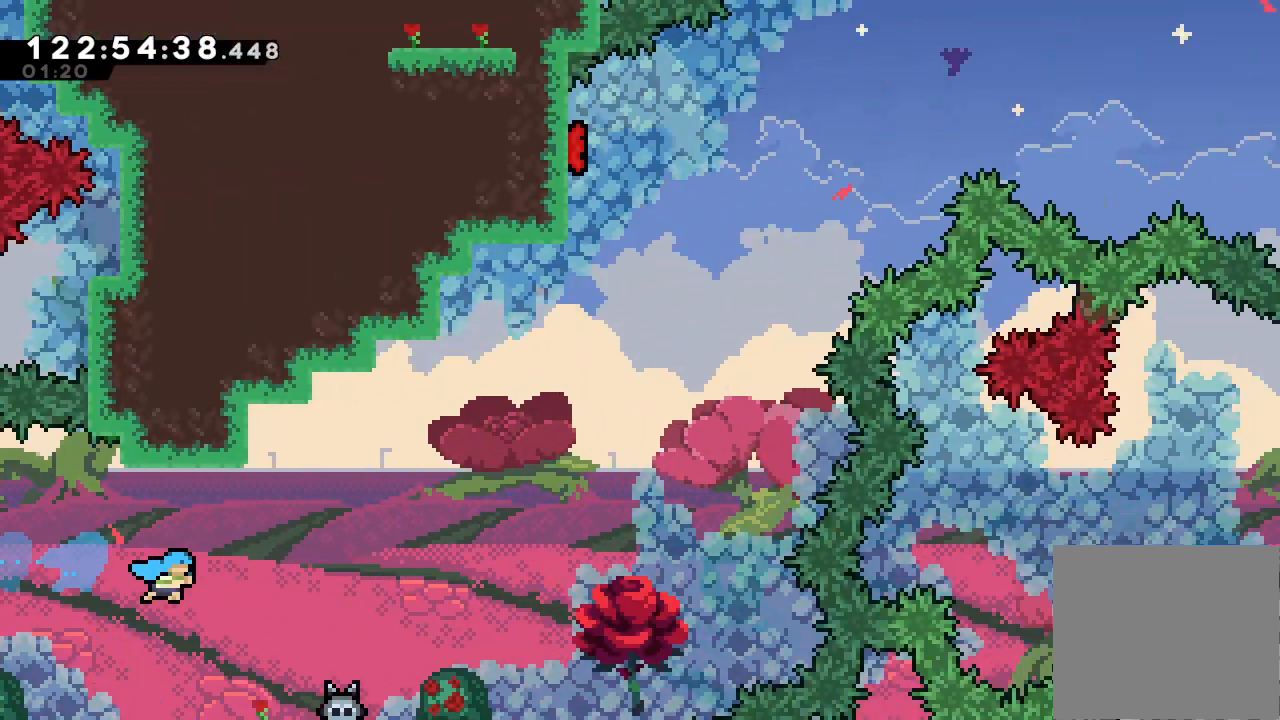
{"keys": ["right"], "events": []}
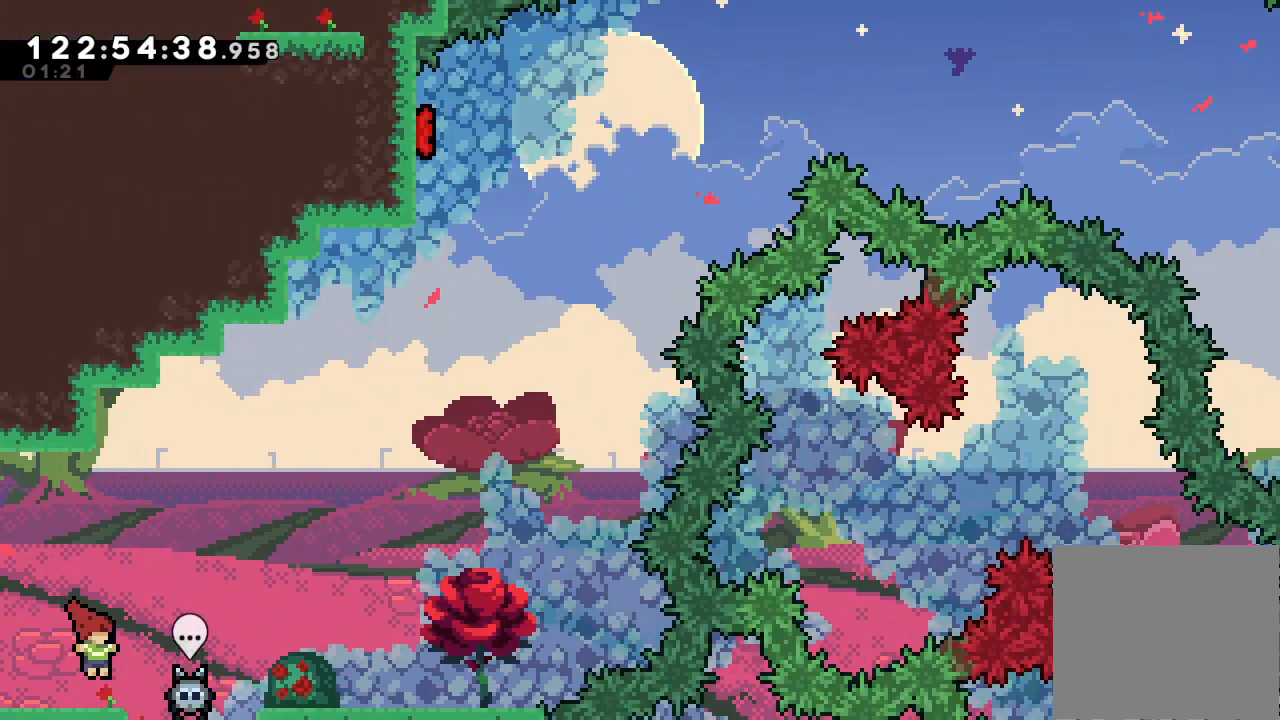
{"keys": ["a", "d", "right"], "events": [[100, "a", "down"], [233, "d", "down"]]}
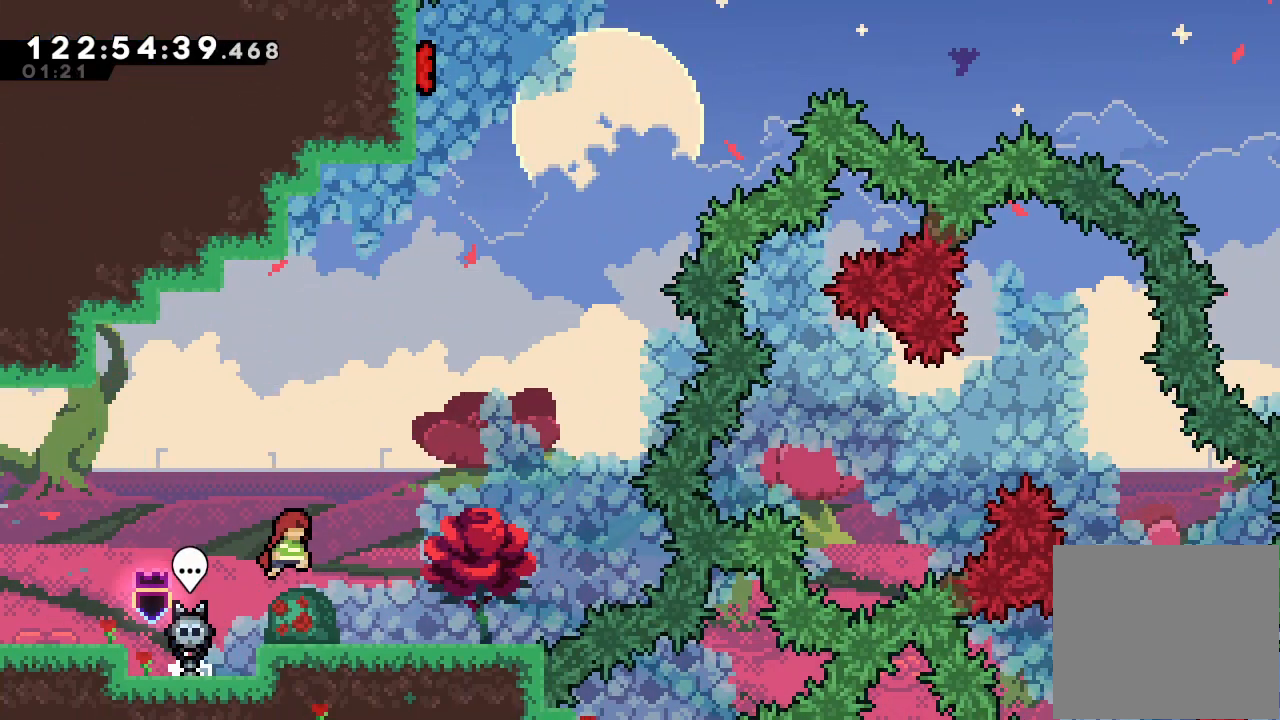
{"keys": ["a", "right"], "events": [[167, "d", "up"]]}
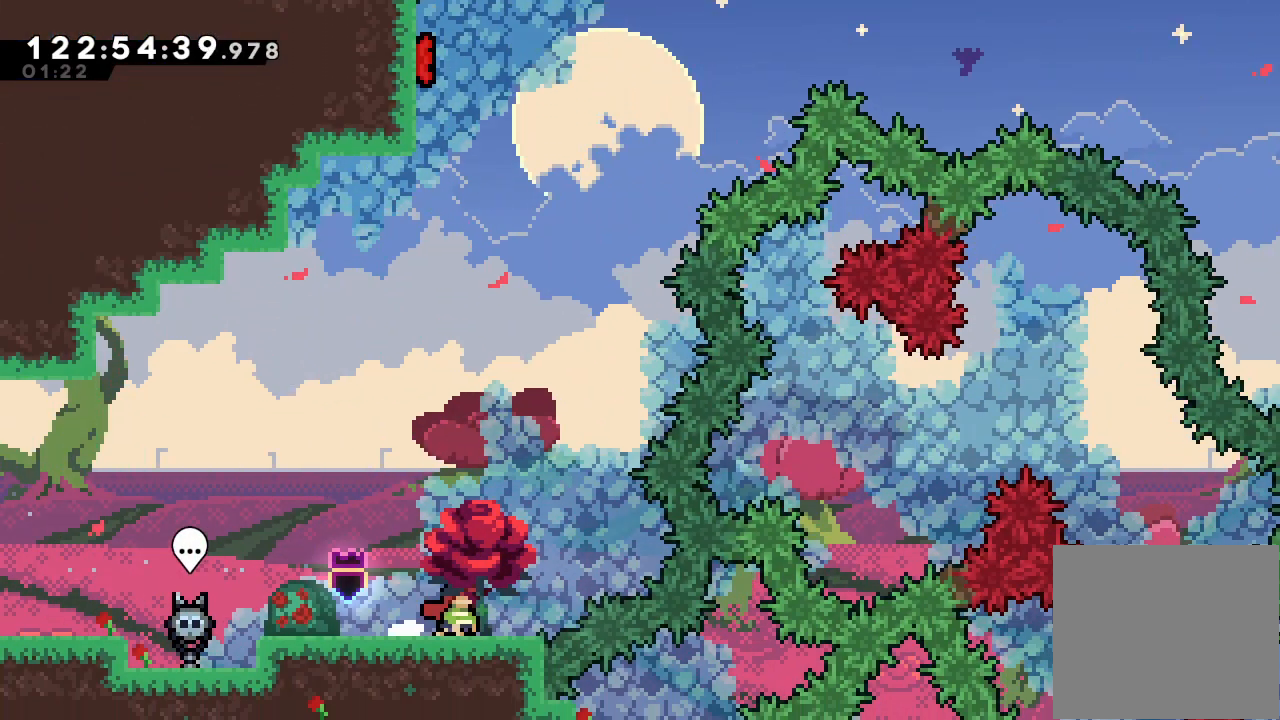
{"keys": ["a", "d", "right"], "events": [[100, "right", "up"], [367, "d", "down"], [467, "right", "down"]]}
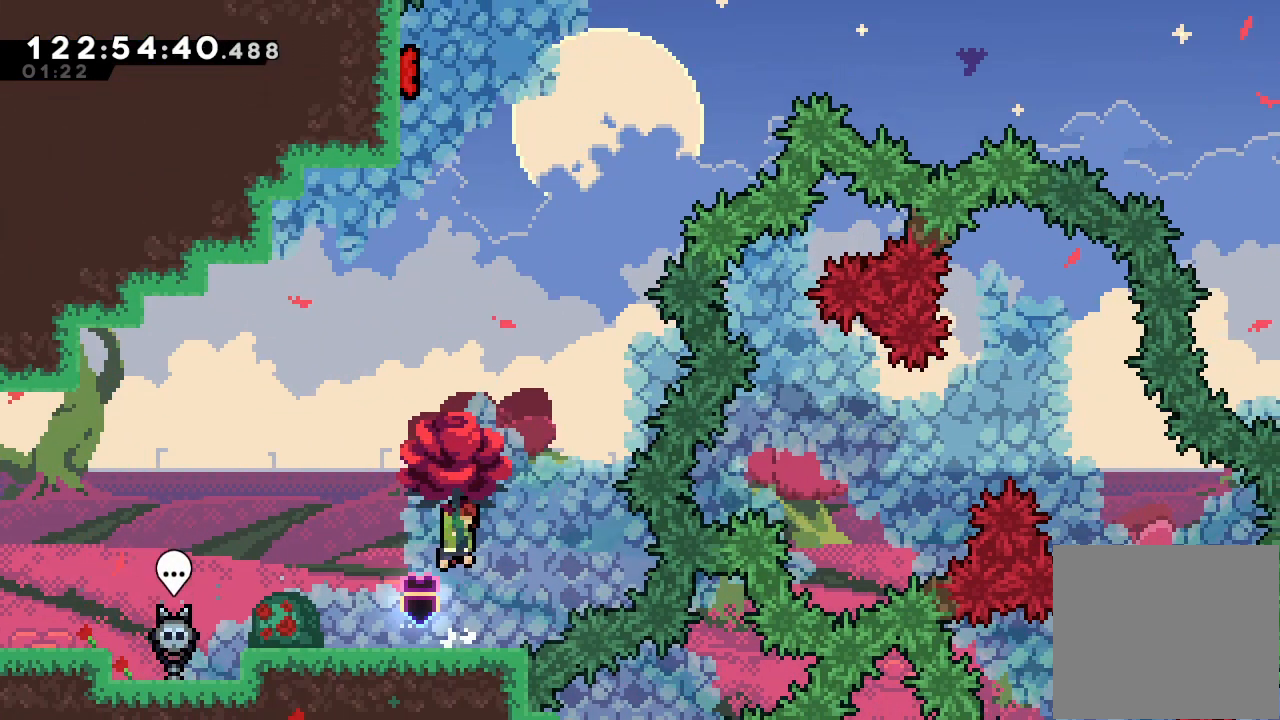
{"keys": ["a", "s", "up"], "events": [[100, "right", "up"], [133, "d", "up"], [133, "up", "down"], [200, "s", "down"]]}
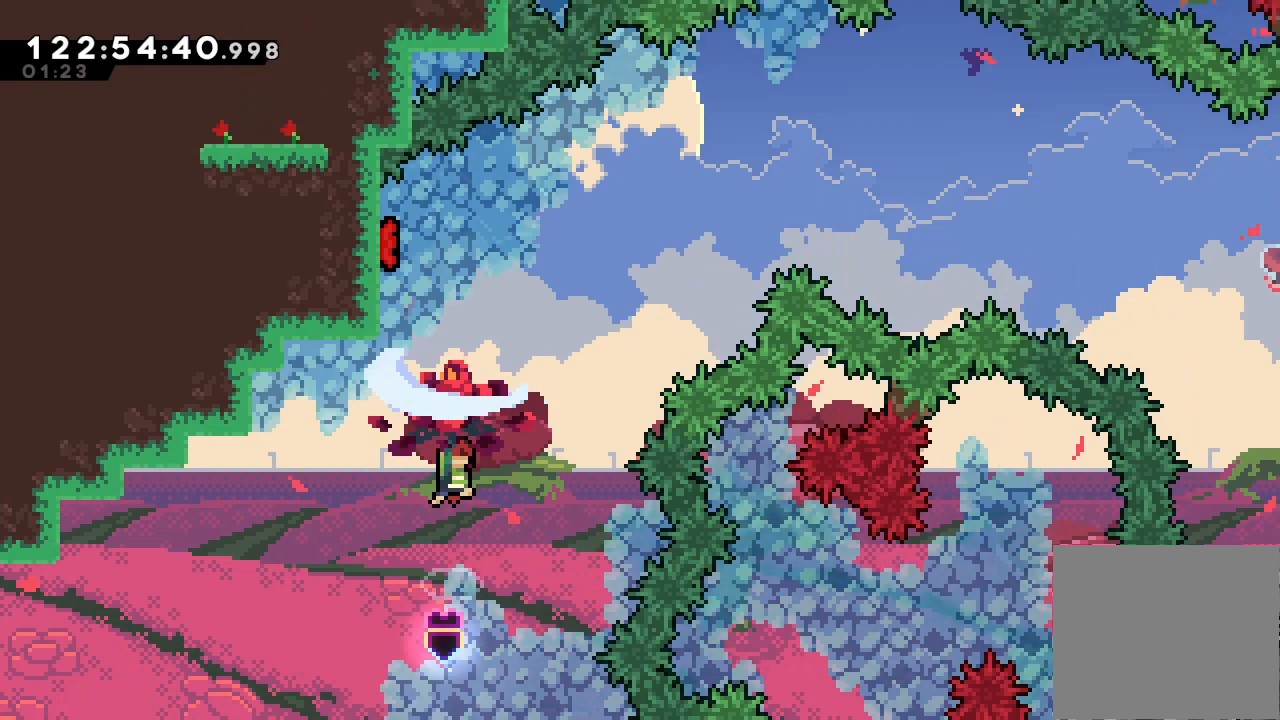
{"keys": ["a", "up"], "events": [[500, "s", "up"]]}
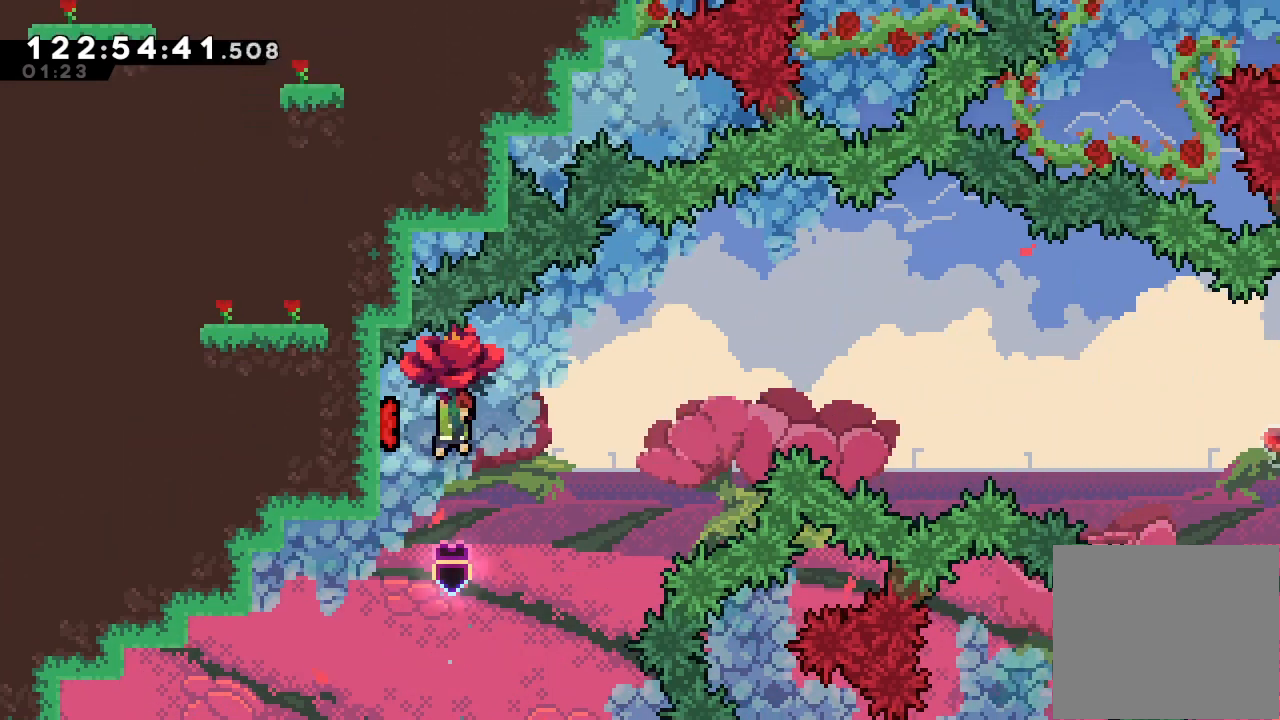
{"keys": ["a", "left", "up"], "events": [[233, "left", "down"]]}
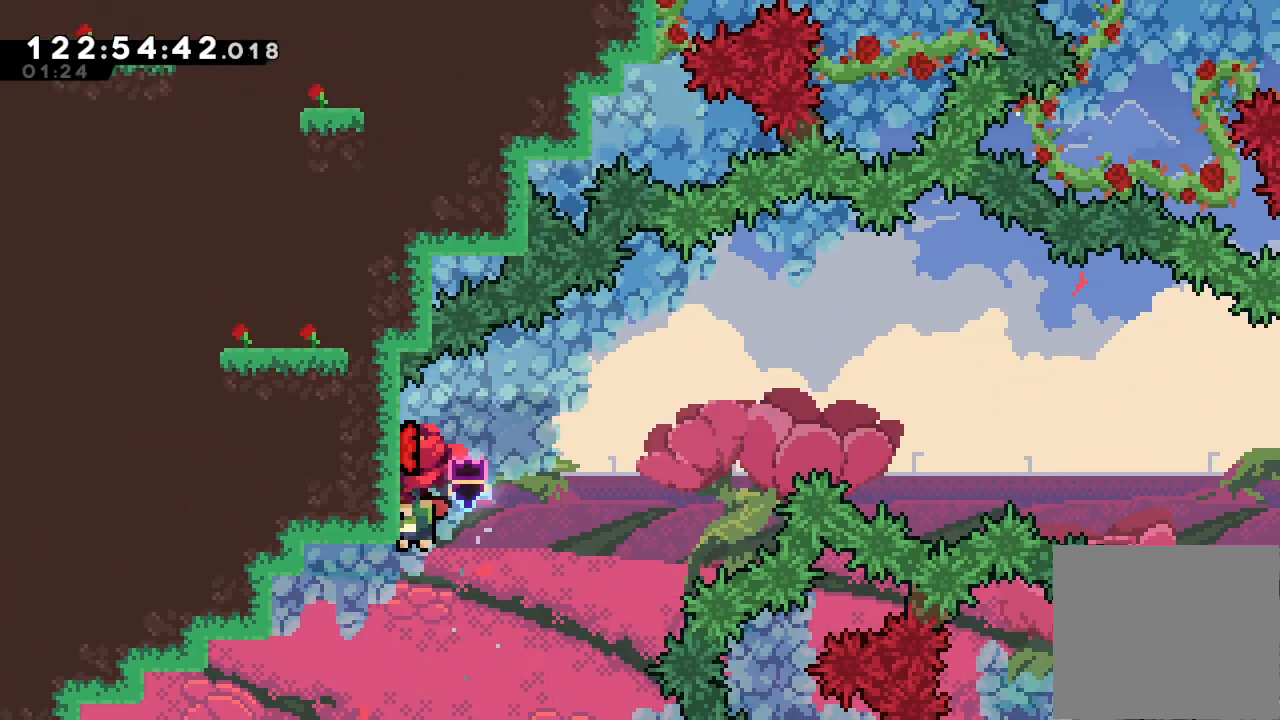
{"keys": ["a", "down"], "events": [[300, "left", "up"], [300, "up", "up"], [433, "down", "down"]]}
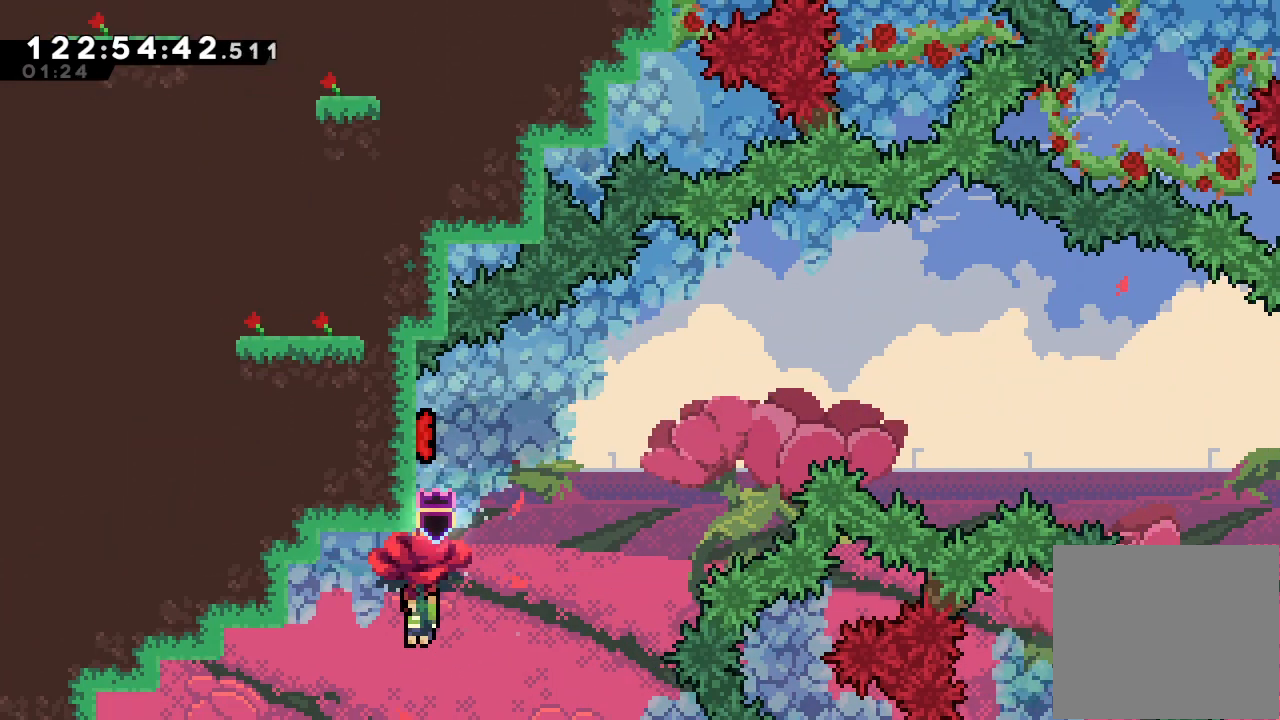
{"keys": ["down"], "events": [[500, "a", "up"]]}
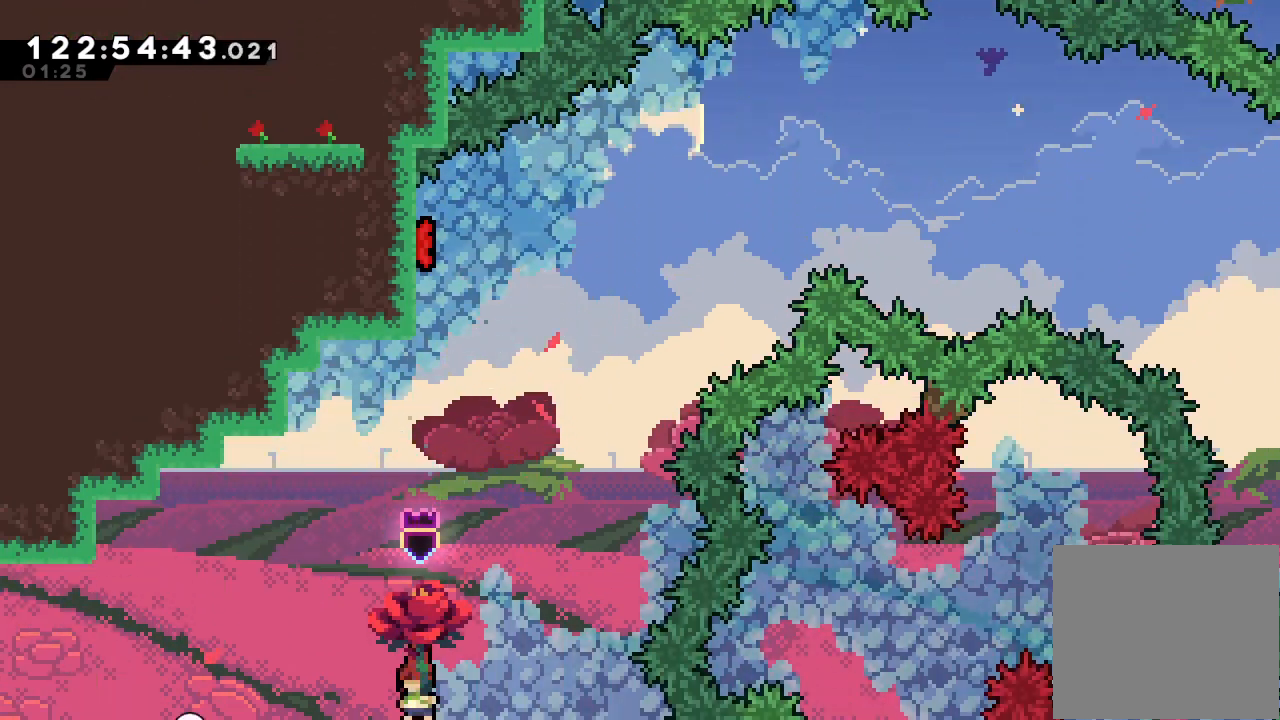
{"keys": ["d", "left"], "events": [[133, "down", "up"], [233, "down", "down"], [233, "left", "down"], [233, "s", "down"], [333, "s", "up"], [367, "d", "down"], [400, "down", "up"]]}
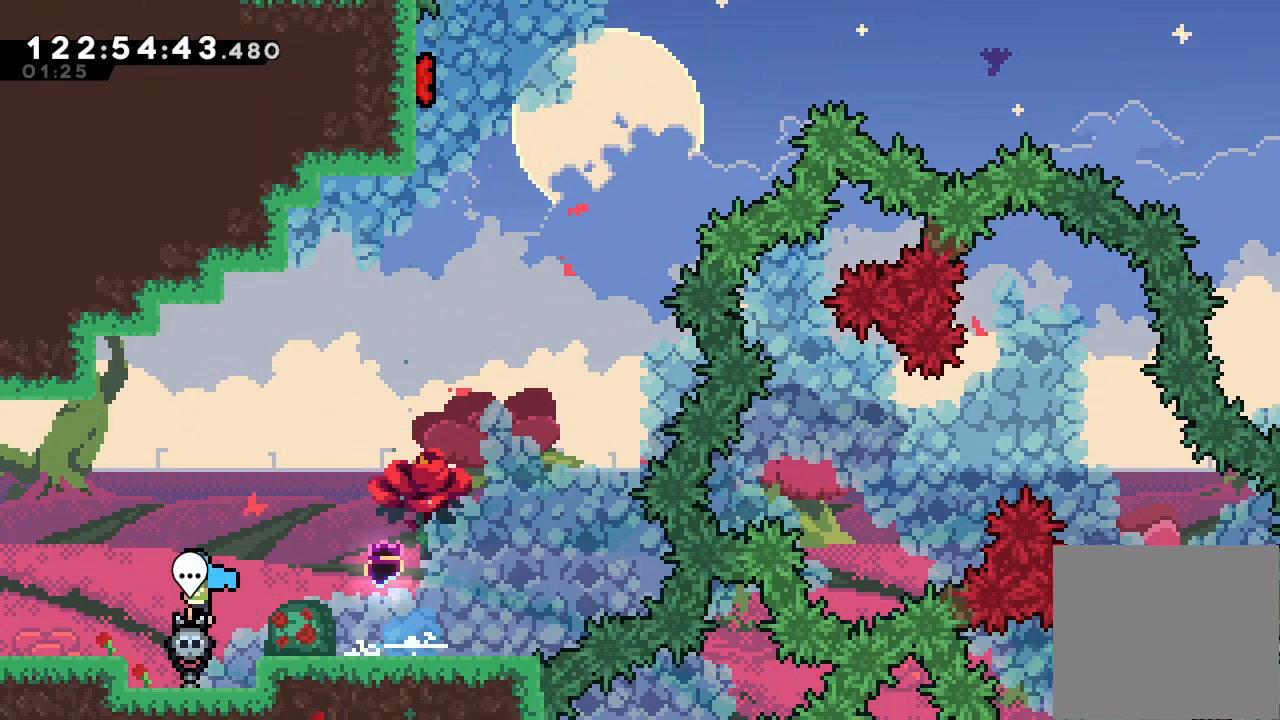
{"keys": ["d"], "events": [[367, "left", "up"]]}
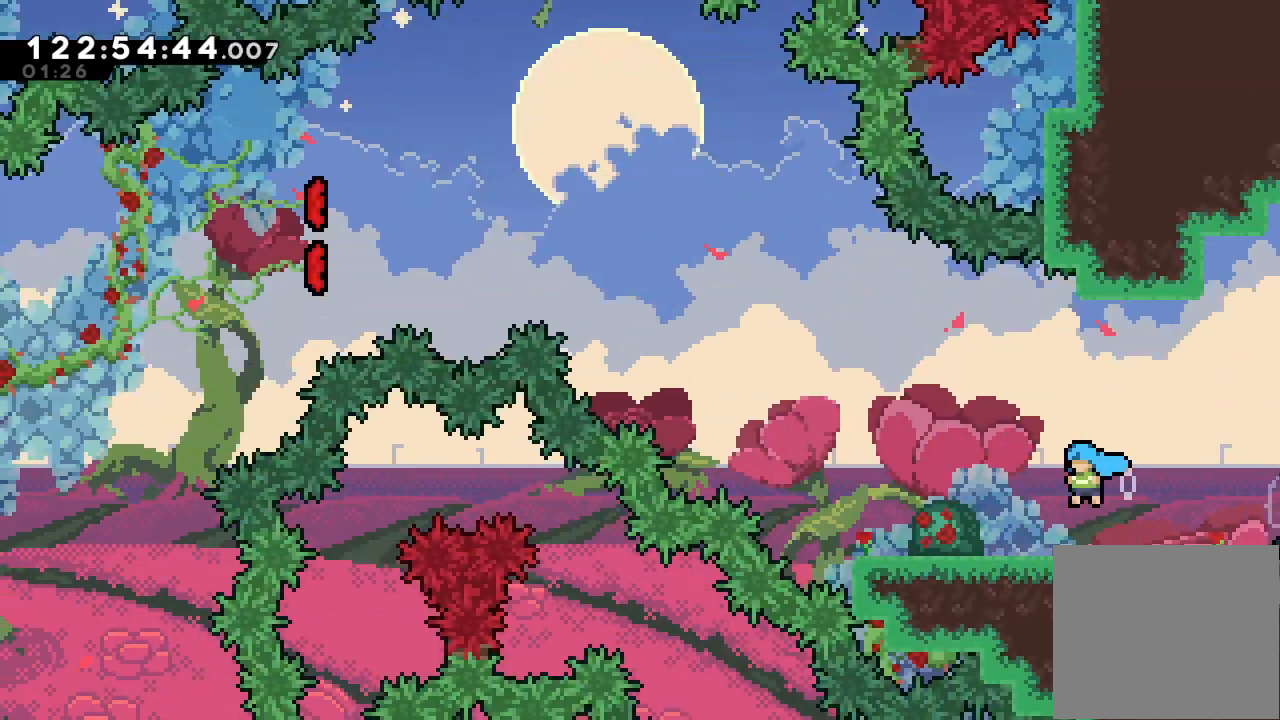
{"keys": ["right"], "events": [[33, "d", "up"], [333, "down", "down"], [333, "right", "down"], [333, "s", "down"], [500, "down", "up"], [500, "s", "up"]]}
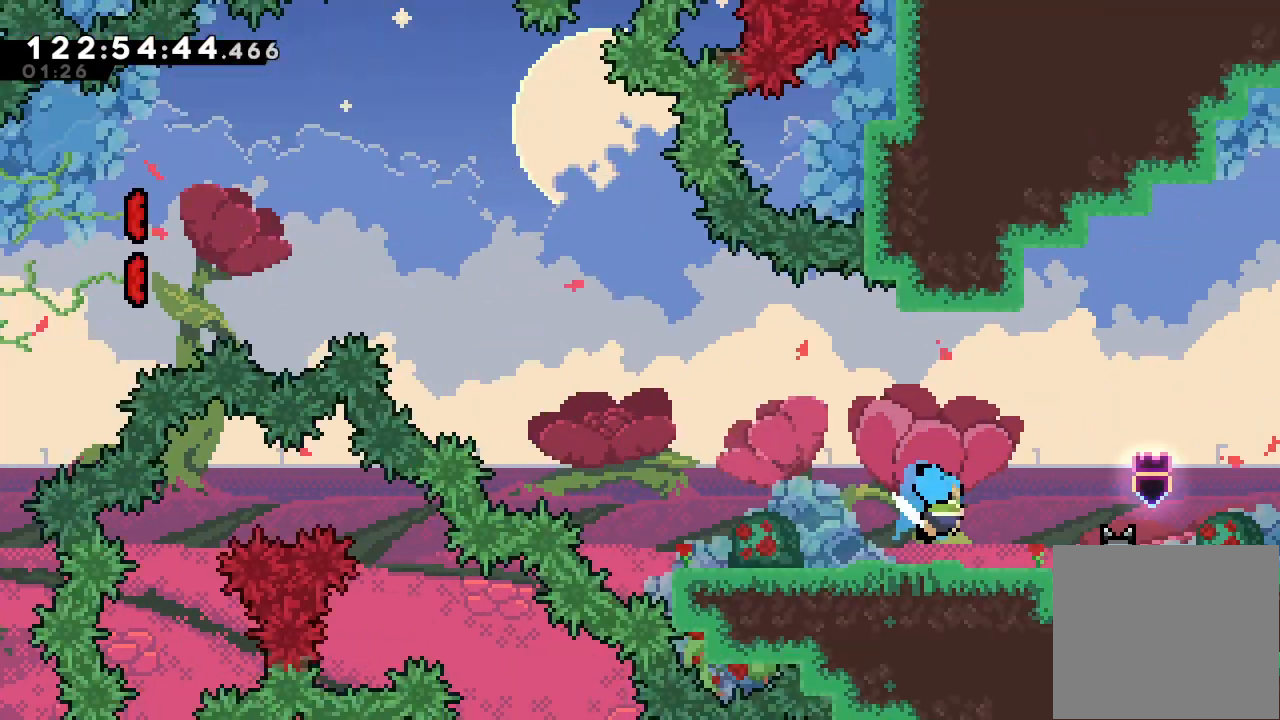
{"keys": ["right"], "events": []}
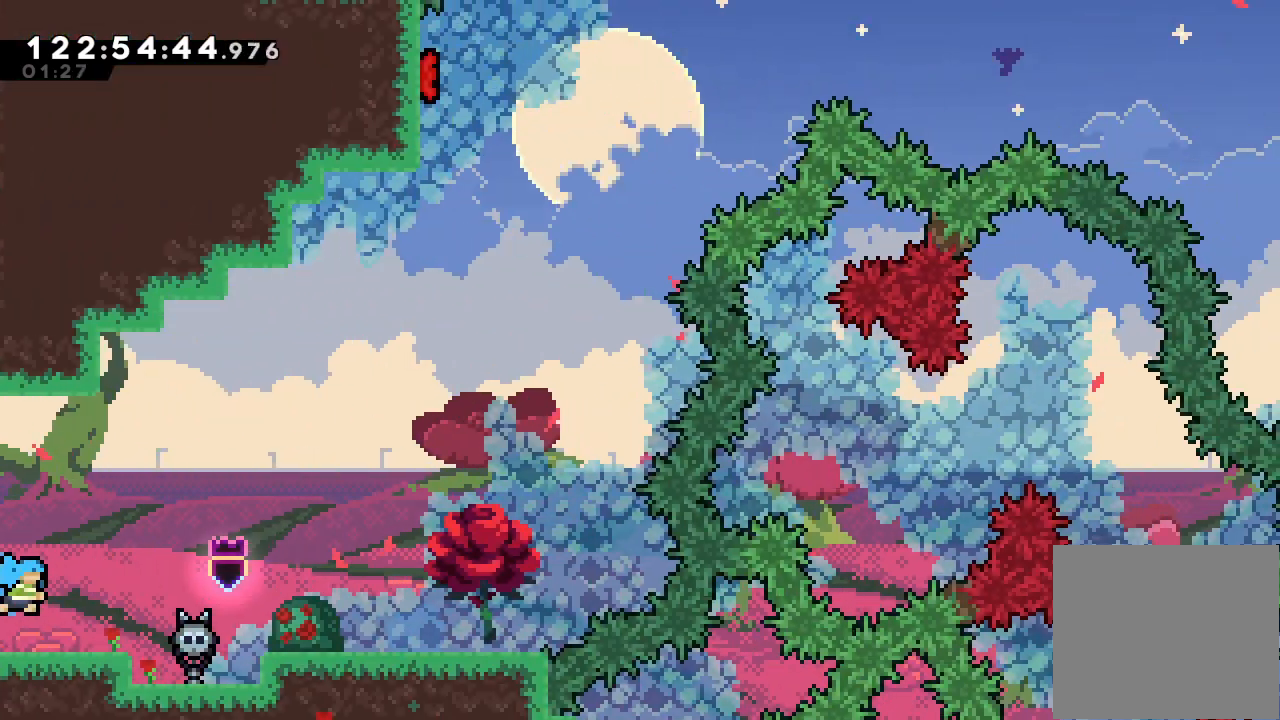
{"keys": ["d", "right"], "events": [[200, "right", "up"], [500, "d", "down"], [500, "right", "down"]]}
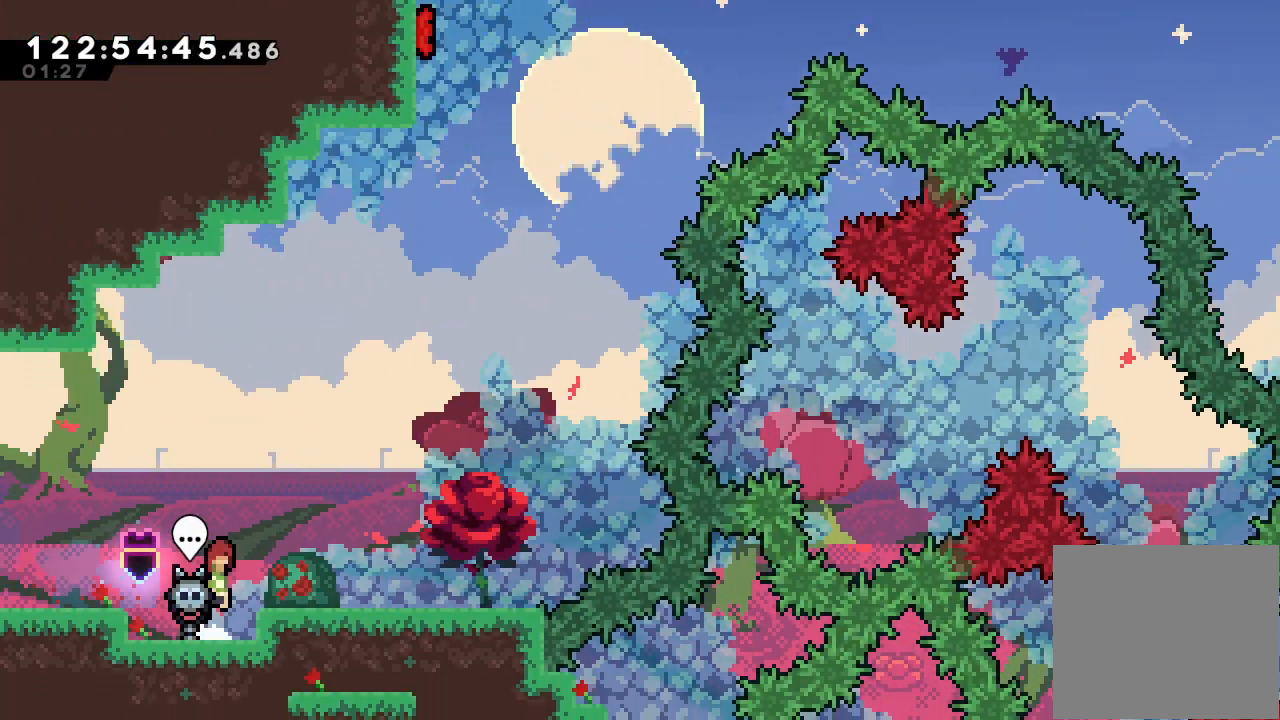
{"keys": ["a", "right"], "events": [[500, "a", "down"], [500, "d", "up"]]}
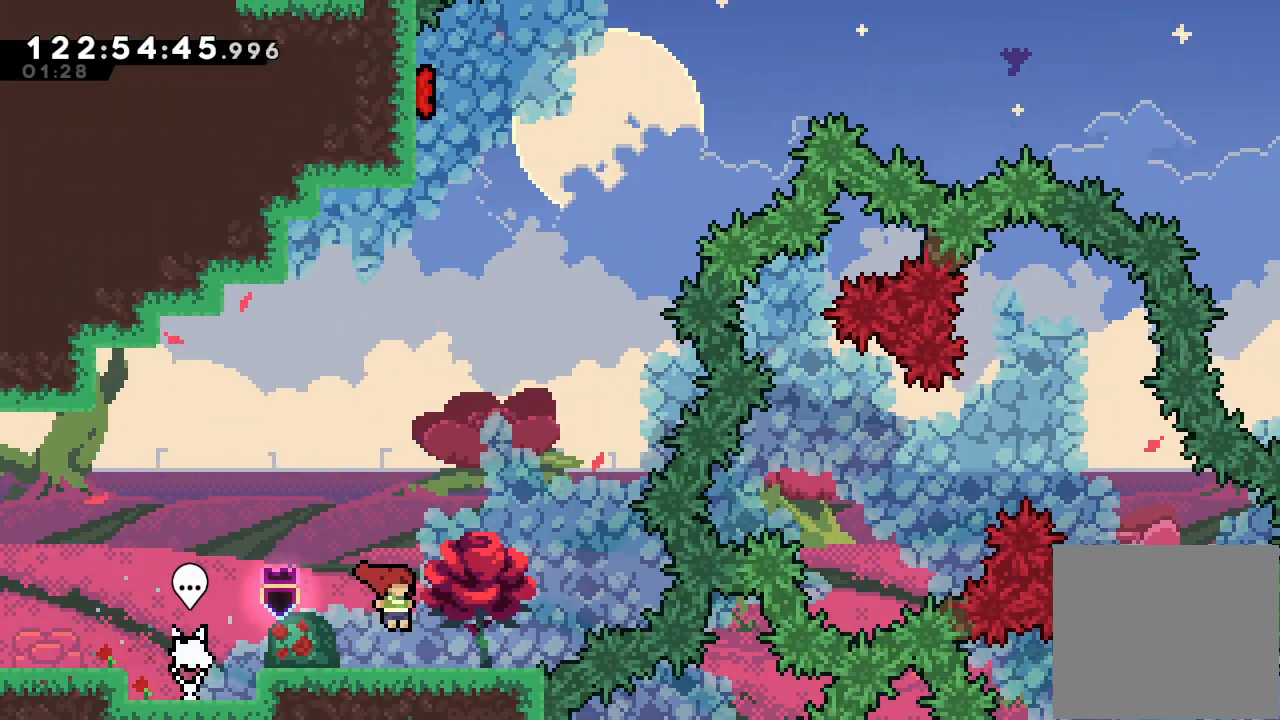
{"keys": ["a", "d", "right"], "events": [[167, "right", "up"], [467, "d", "down"], [500, "right", "down"]]}